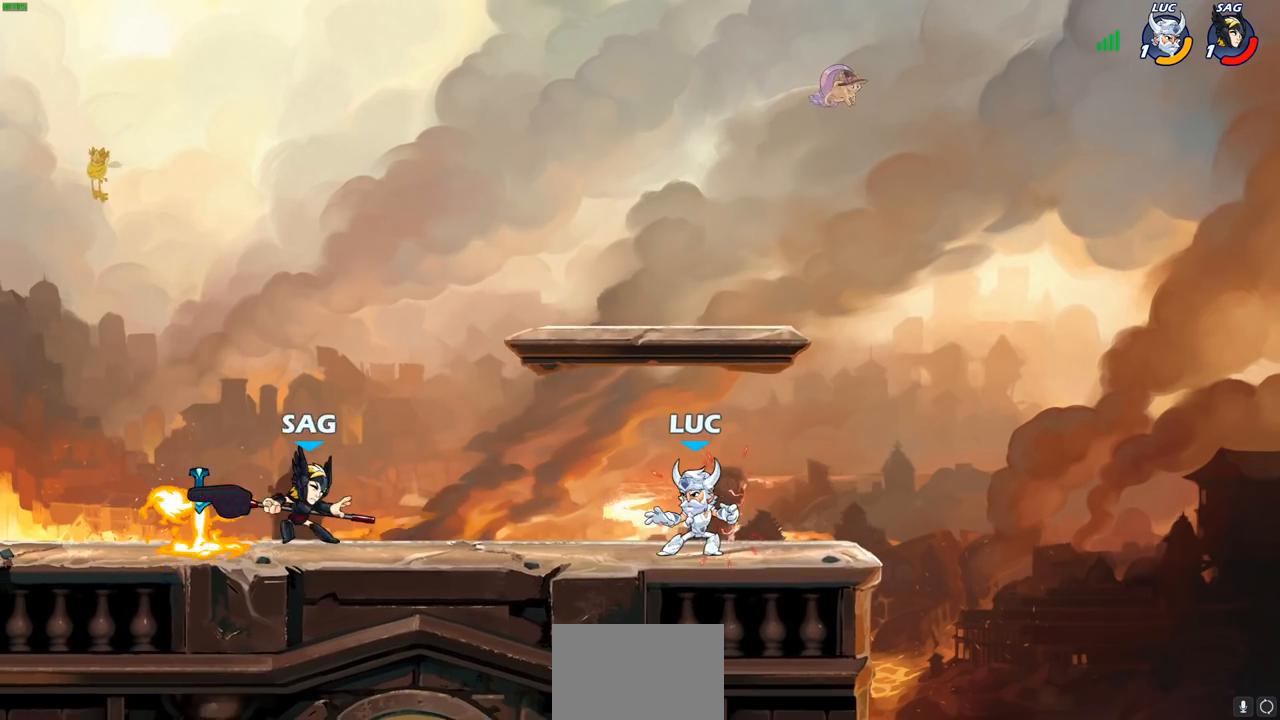
Gameplay with a controller (PlayStation layout); each line is a JSON object with the inputs held at the frame after it. "events" lists button and stick changes between this image and that frame as [ms after this image, input, new state], when the widget could be followed in between. Not read: R1.
{"buttons": [], "left_stick": "up-left", "right_stick": "center", "events": [[83, "left_stick", "right"], [200, "left_stick", "up-left"], [333, "left_stick", "up-right"], [433, "left_stick", "up-left"]]}
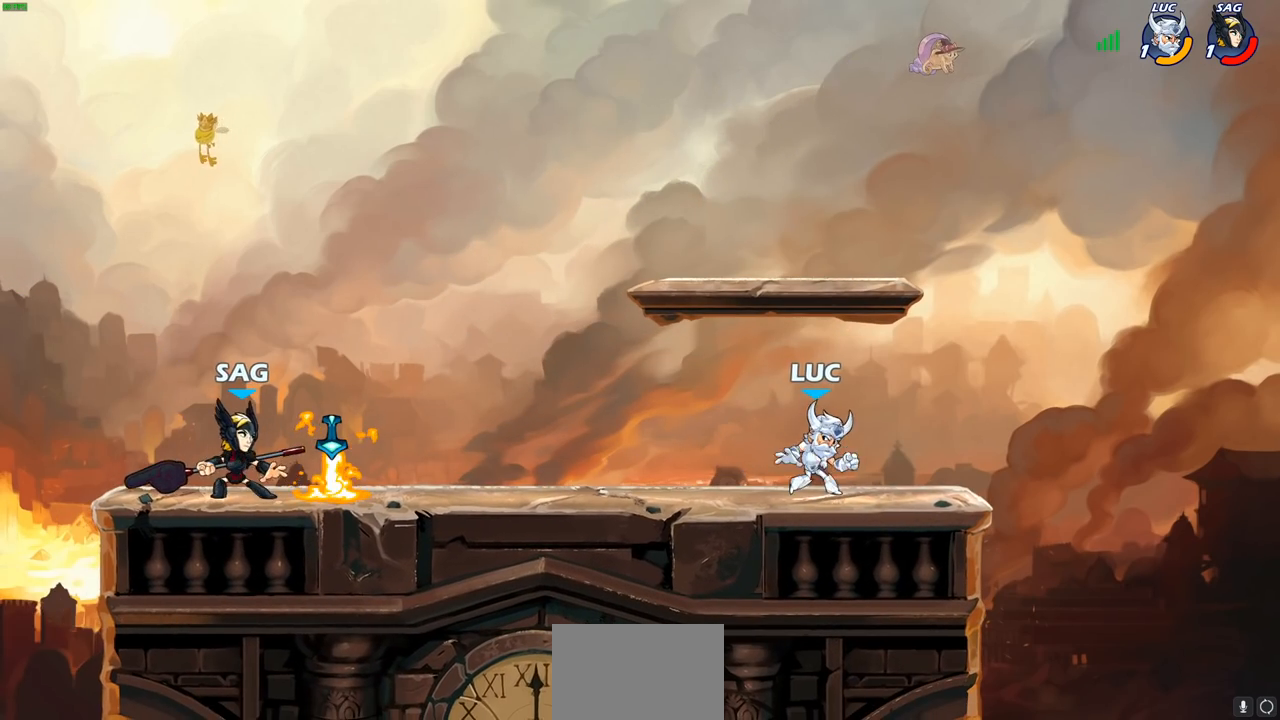
{"buttons": [], "left_stick": "up-left", "right_stick": "center", "events": [[183, "R2", "down"], [200, "CROSS", "down"], [317, "SQUARE", "down"], [333, "R2", "up"], [350, "right_stick", "down-left"], [433, "CROSS", "up"], [433, "SQUARE", "up"], [433, "right_stick", "center"]]}
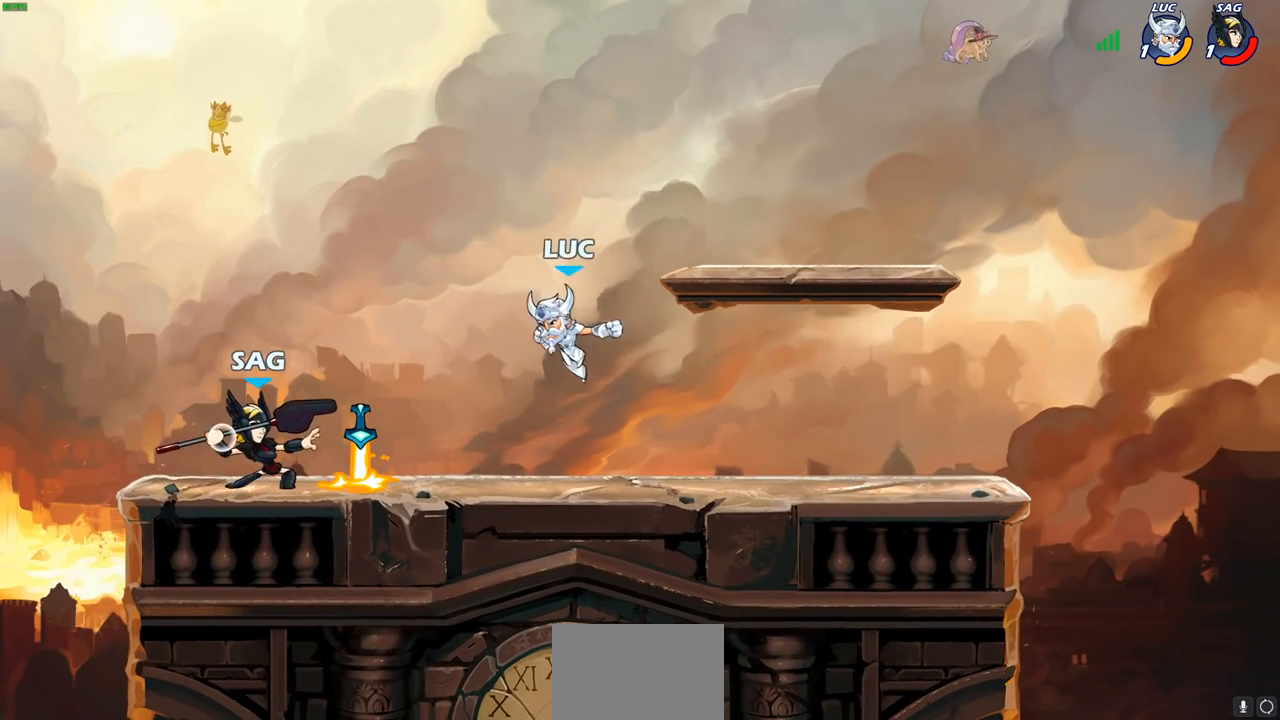
{"buttons": [], "left_stick": "up-right", "right_stick": "center", "events": [[233, "left_stick", "up-right"]]}
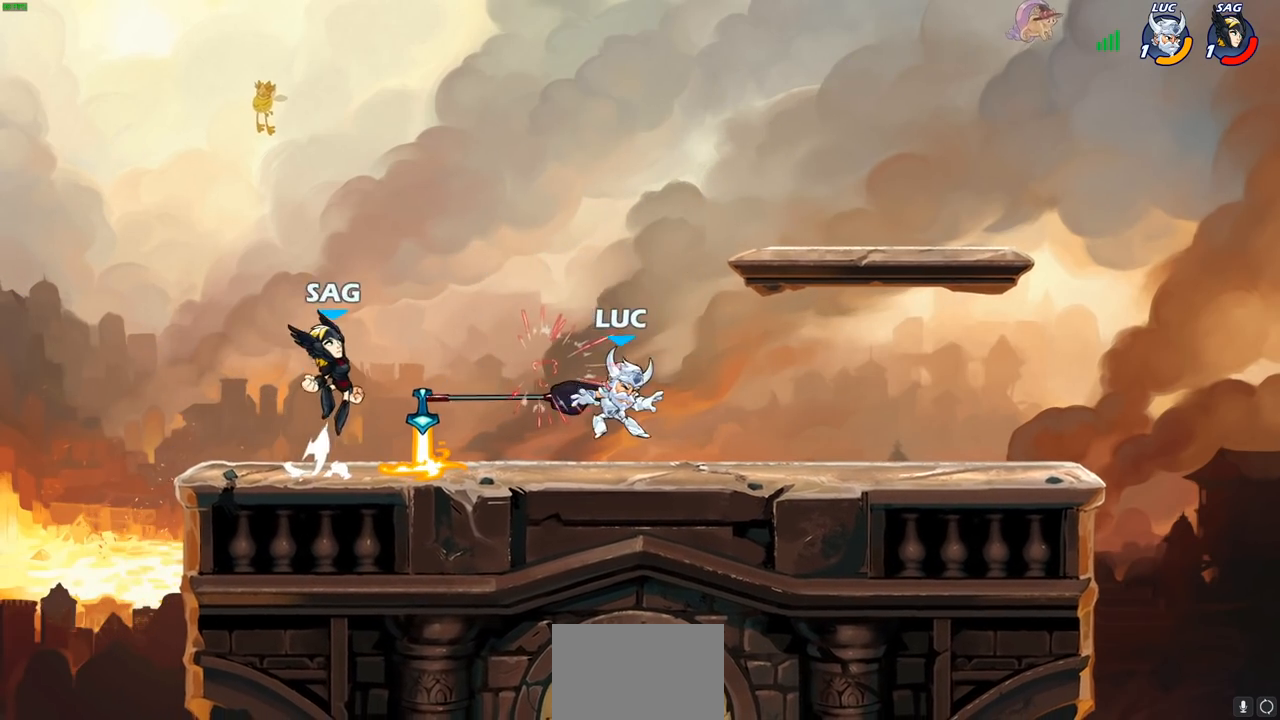
{"buttons": [], "left_stick": "left", "right_stick": "center", "events": [[83, "CROSS", "down"], [200, "left_stick", "up-left"], [250, "CROSS", "up"], [250, "left_stick", "left"]]}
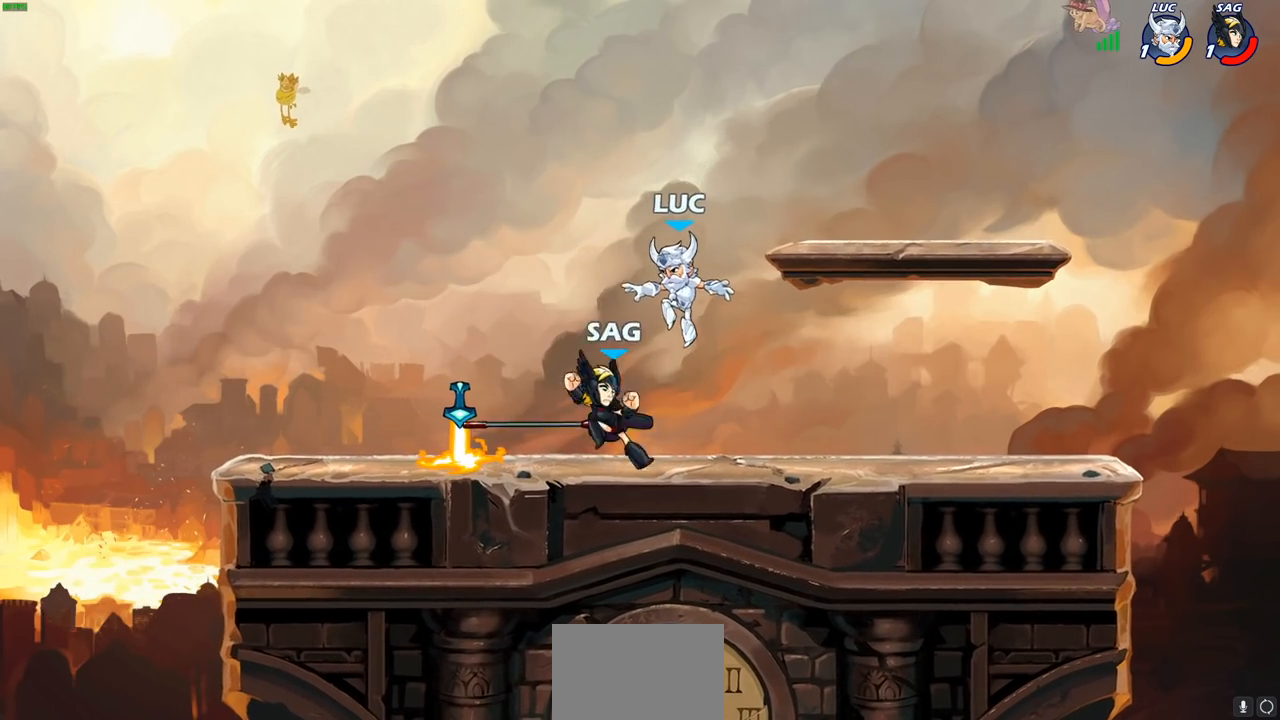
{"buttons": [], "left_stick": "down-right", "right_stick": "center", "events": [[133, "CROSS", "down"], [183, "CROSS", "up"], [433, "left_stick", "down-right"]]}
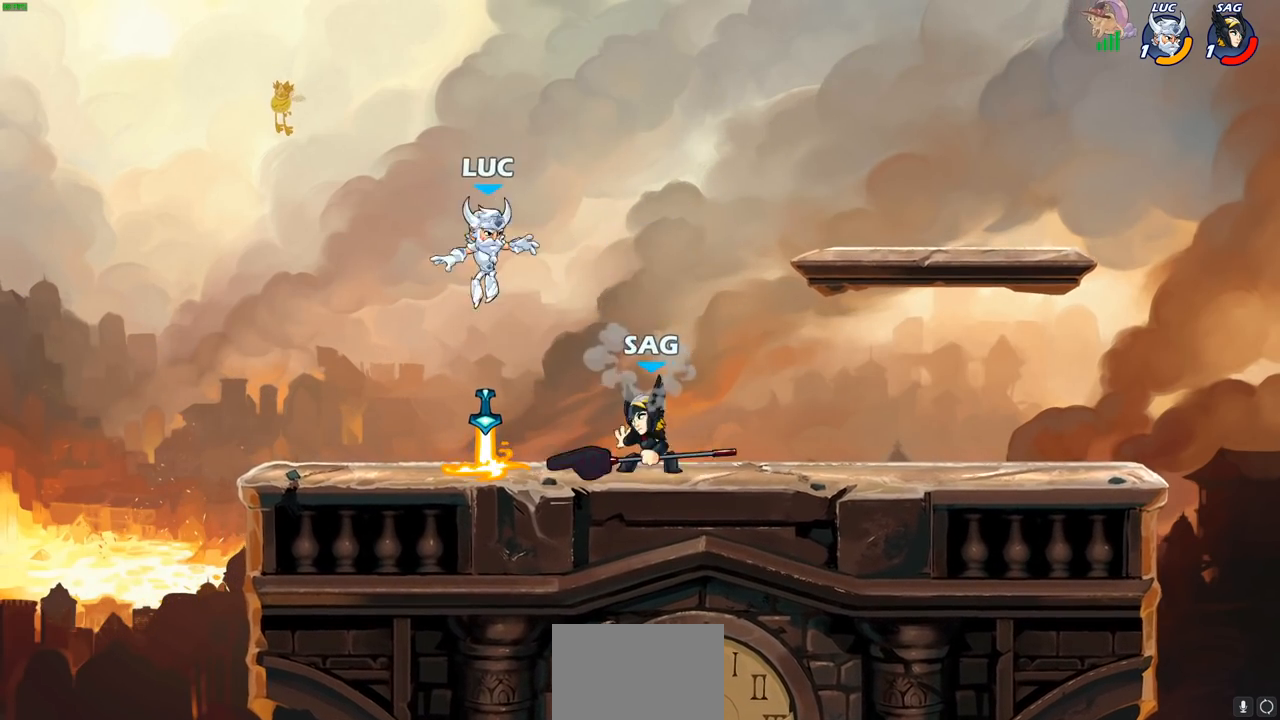
{"buttons": [], "left_stick": "right", "right_stick": "center", "events": [[67, "left_stick", "down-left"], [150, "left_stick", "left"], [417, "left_stick", "right"]]}
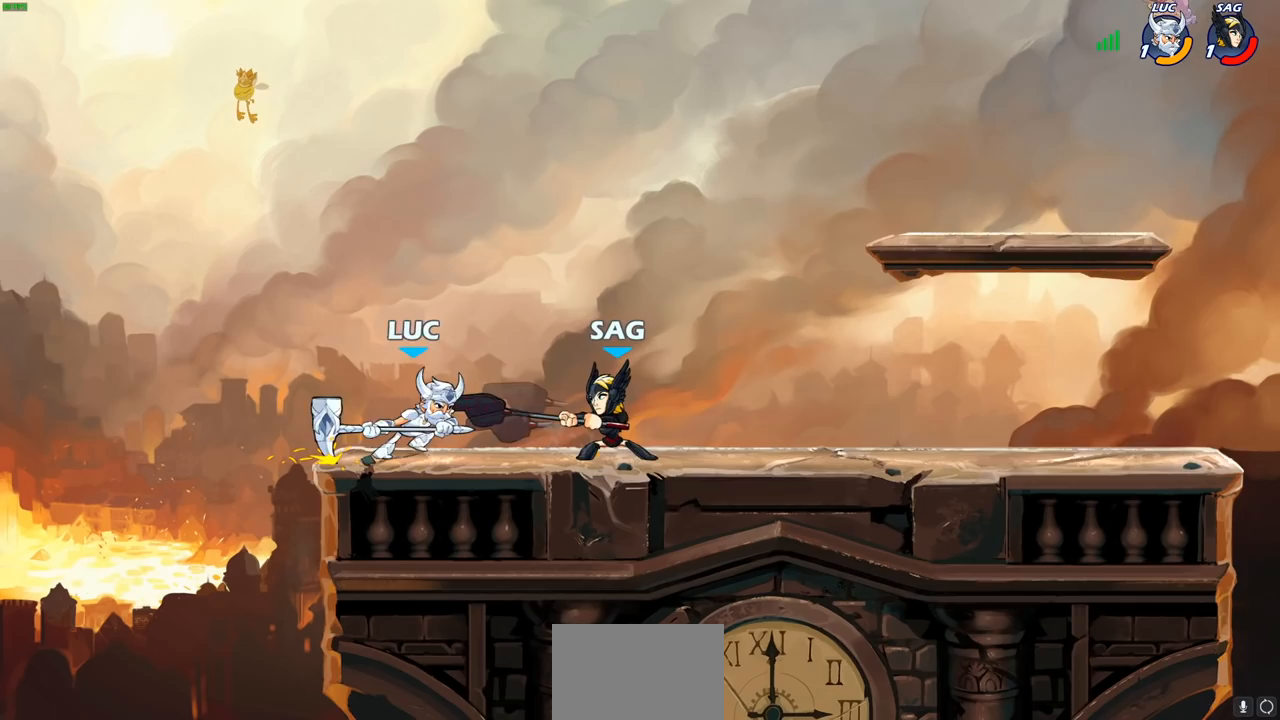
{"buttons": [], "left_stick": "center", "right_stick": "center", "events": [[100, "R2", "down"], [183, "left_stick", "center"], [200, "R2", "up"]]}
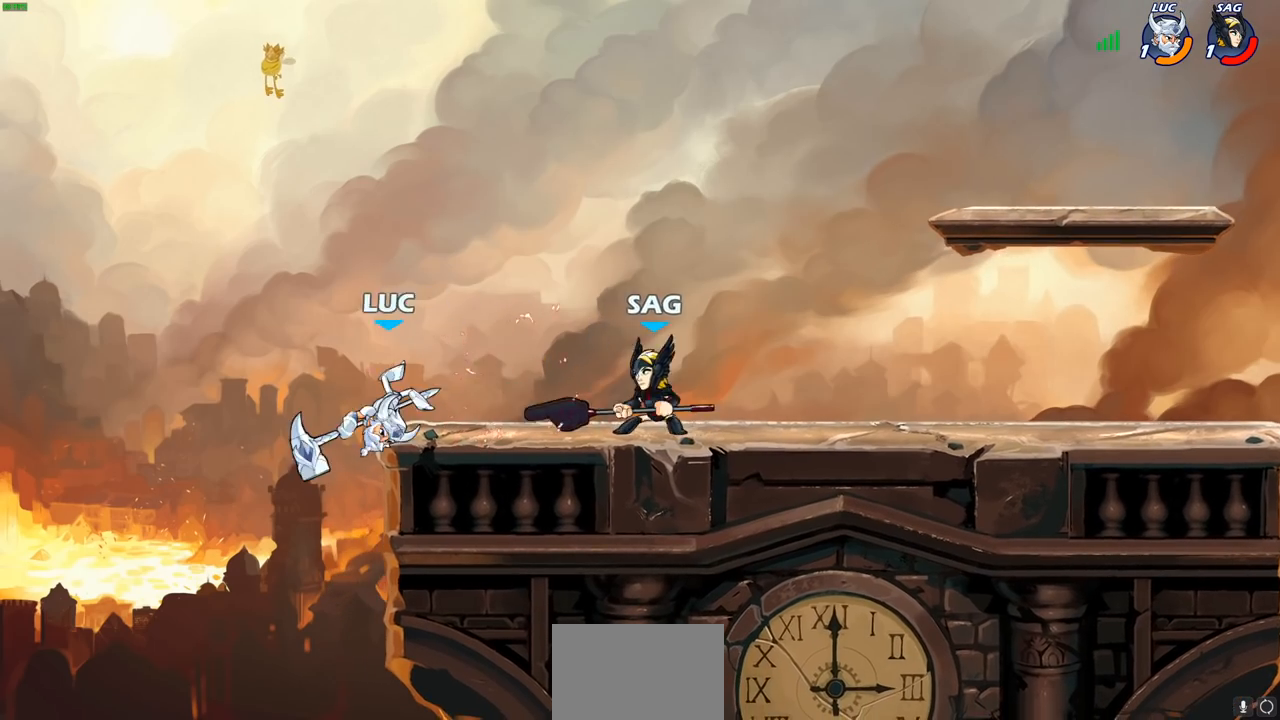
{"buttons": [], "left_stick": "center", "right_stick": "center", "events": [[150, "left_stick", "right"], [283, "left_stick", "center"]]}
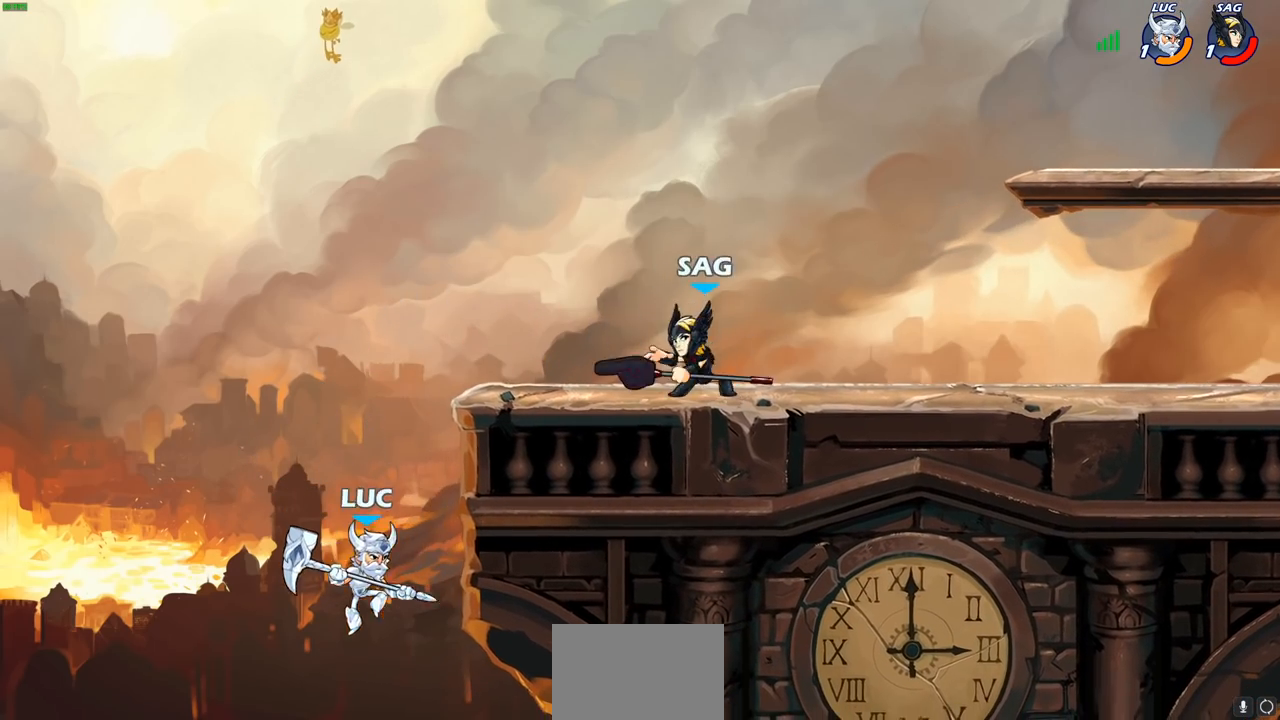
{"buttons": [], "left_stick": "up-left", "right_stick": "center", "events": [[33, "CROSS", "down"], [33, "left_stick", "right"], [217, "CROSS", "up"], [267, "left_stick", "up-right"], [467, "left_stick", "up-left"]]}
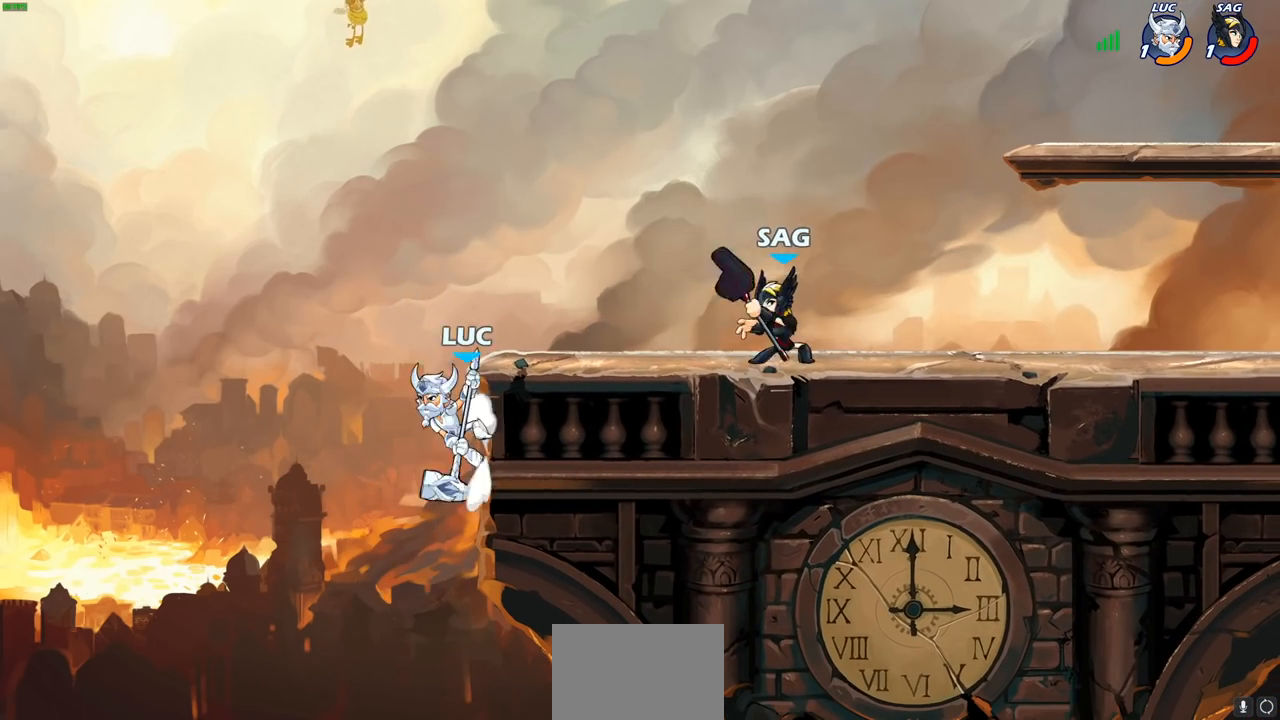
{"buttons": ["CROSS"], "left_stick": "up-right", "right_stick": "center", "events": [[100, "left_stick", "up-right"], [500, "CROSS", "down"]]}
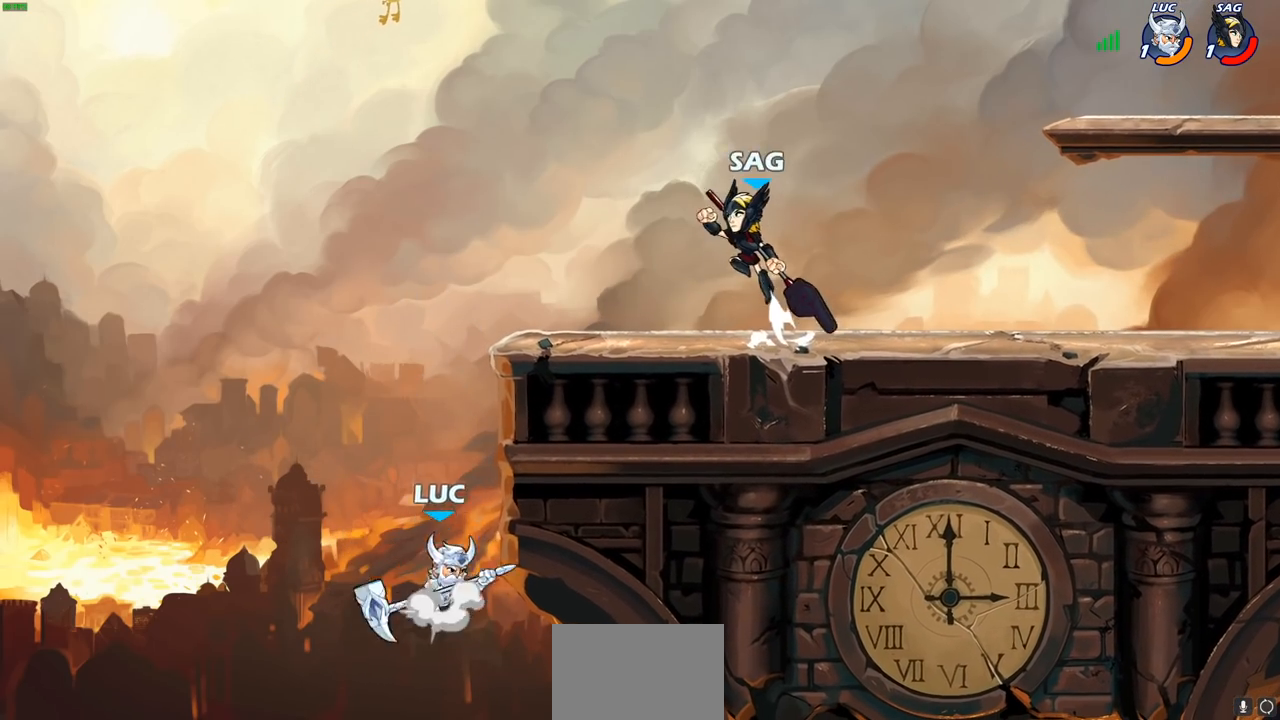
{"buttons": ["CROSS"], "left_stick": "up-right", "right_stick": "center", "events": [[167, "CROSS", "up"], [217, "left_stick", "up-left"], [367, "left_stick", "up-right"], [467, "CROSS", "down"]]}
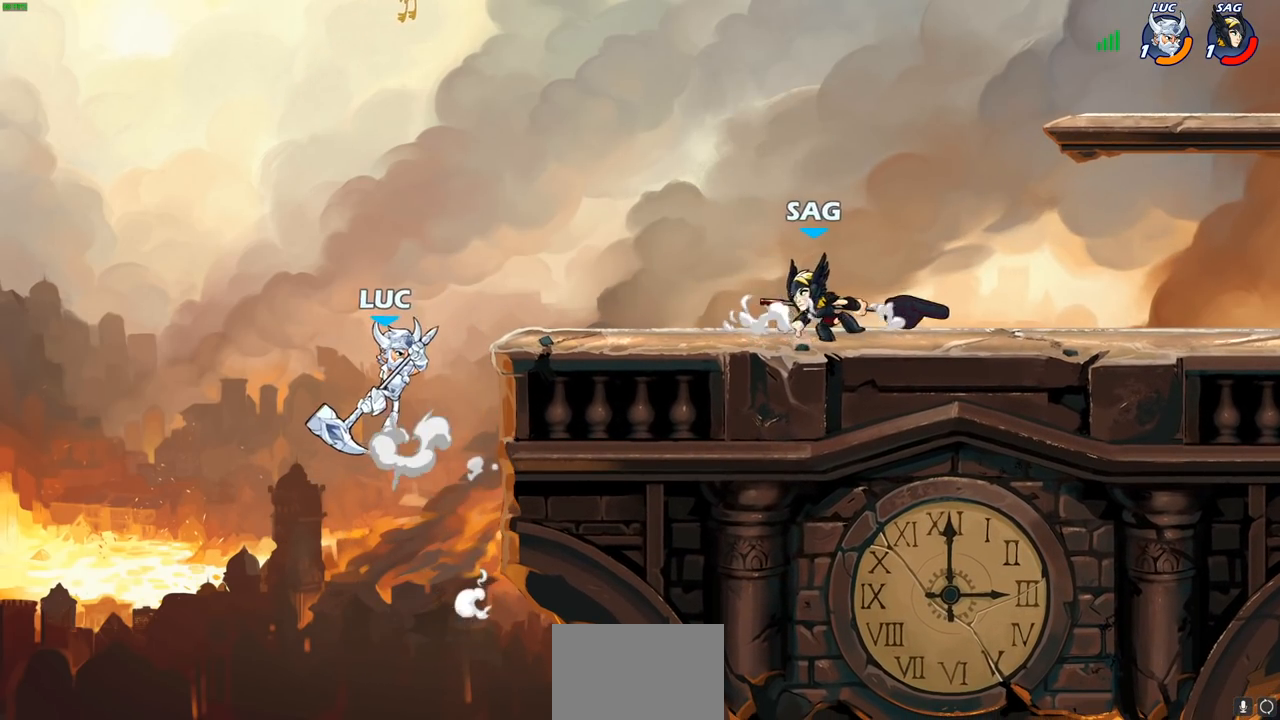
{"buttons": [], "left_stick": "right", "right_stick": "center", "events": [[67, "left_stick", "up"], [83, "CROSS", "up"], [183, "left_stick", "up-left"], [200, "CROSS", "down"], [300, "left_stick", "up-right"], [400, "CROSS", "up"], [467, "left_stick", "right"]]}
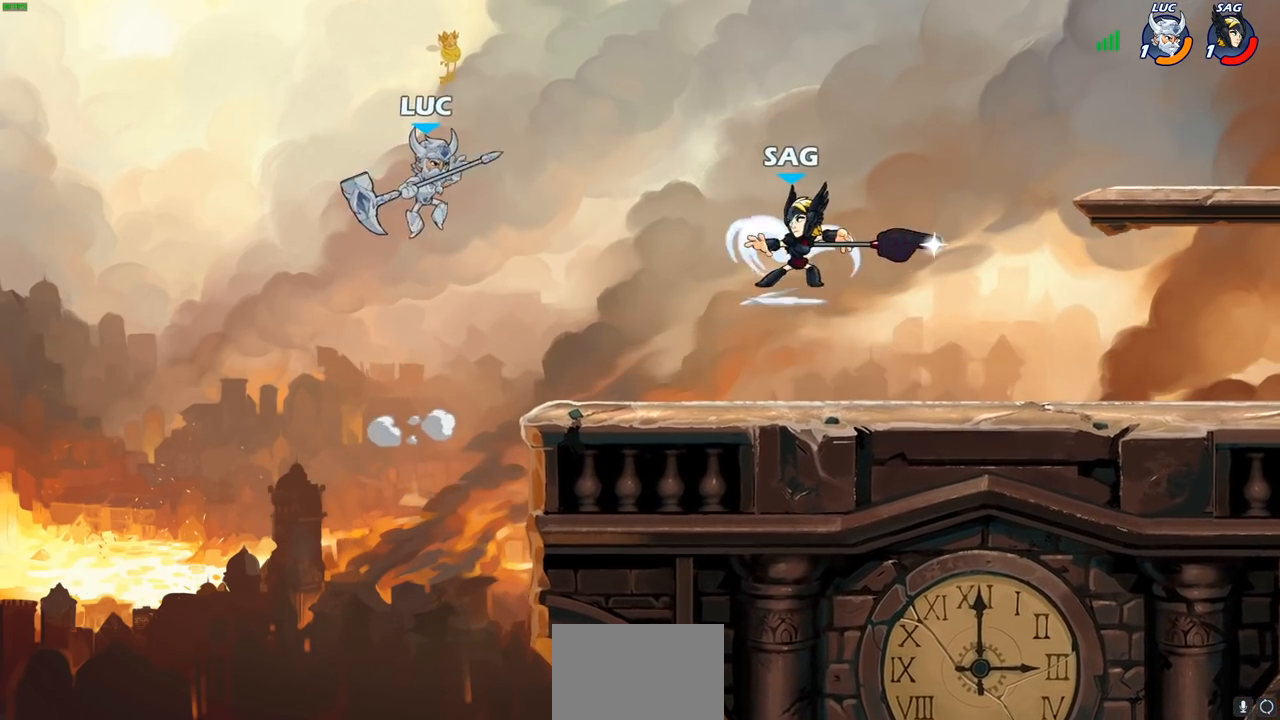
{"buttons": ["R2"], "left_stick": "left", "right_stick": "center", "events": [[233, "left_stick", "up"], [250, "R2", "down"], [483, "left_stick", "left"]]}
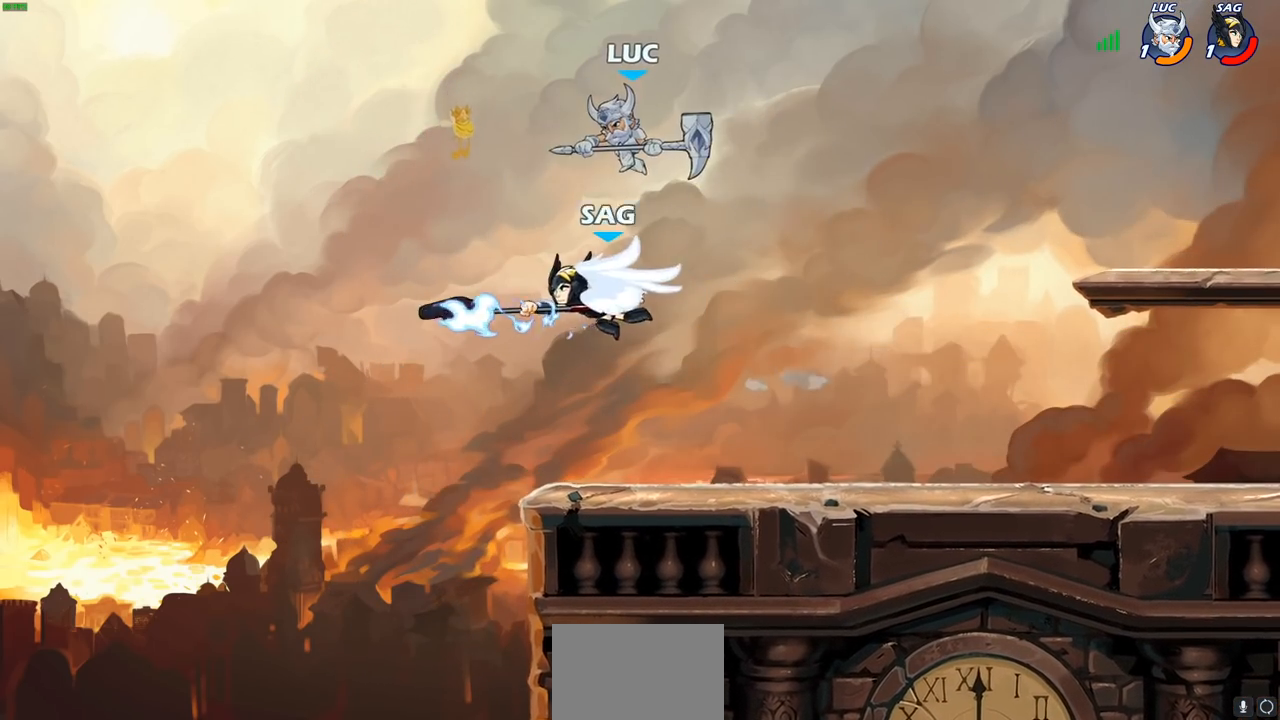
{"buttons": [], "left_stick": "up-right", "right_stick": "center", "events": [[33, "left_stick", "down-left"], [67, "R2", "up"], [133, "left_stick", "left"], [183, "SQUARE", "down"], [250, "SQUARE", "up"], [283, "left_stick", "center"], [417, "left_stick", "up-right"]]}
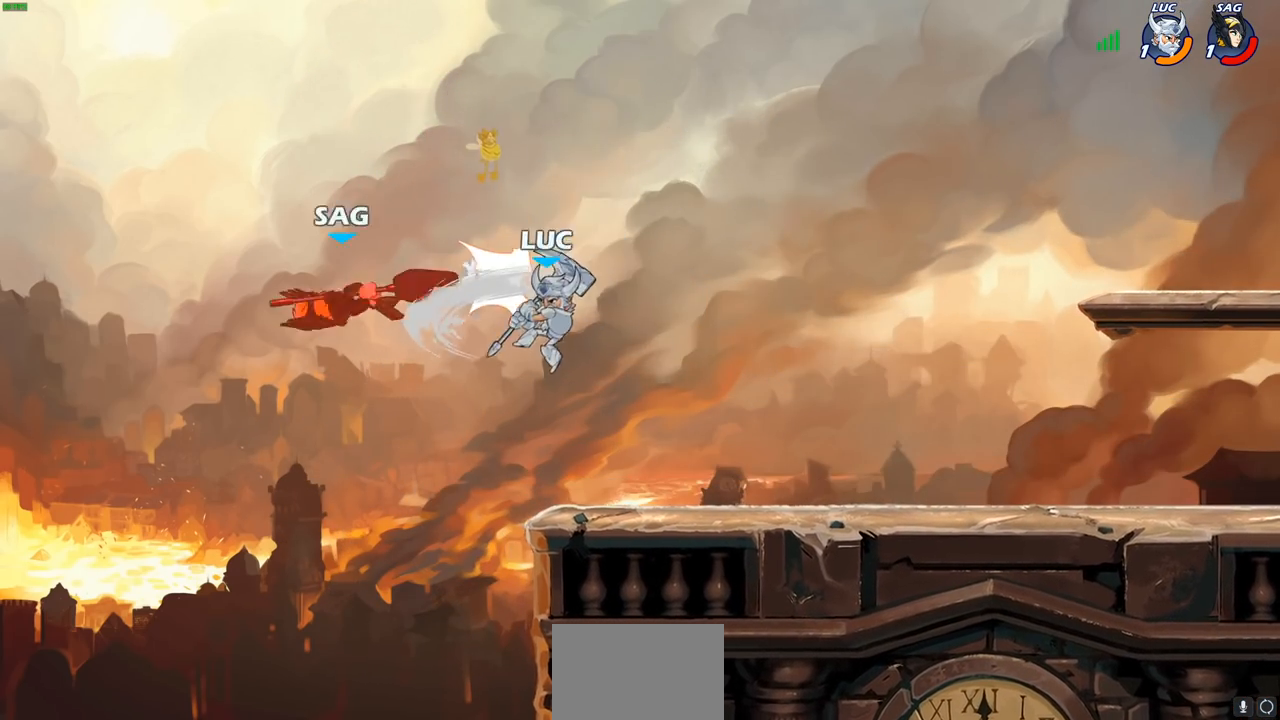
{"buttons": [], "left_stick": "up-left", "right_stick": "center", "events": [[233, "CIRCLE", "down"], [350, "CIRCLE", "up"], [367, "left_stick", "up"], [467, "left_stick", "up-left"]]}
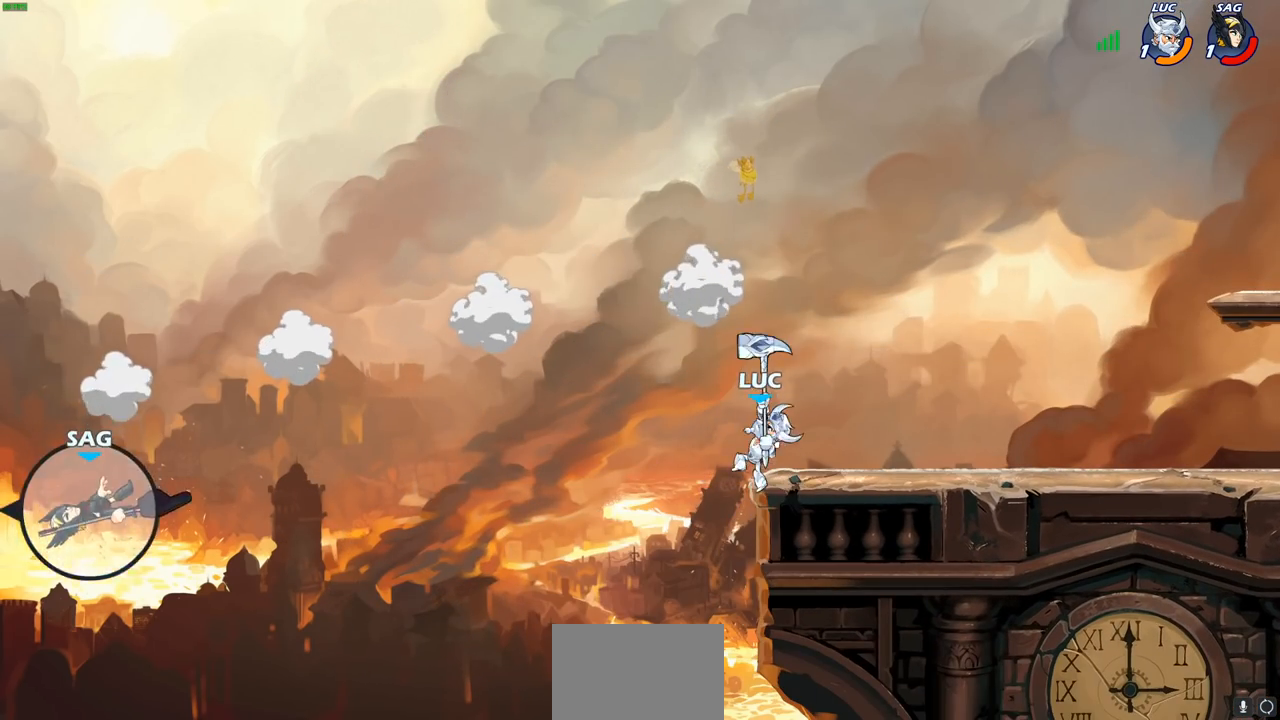
{"buttons": [], "left_stick": "up-right", "right_stick": "center", "events": [[83, "left_stick", "up-right"]]}
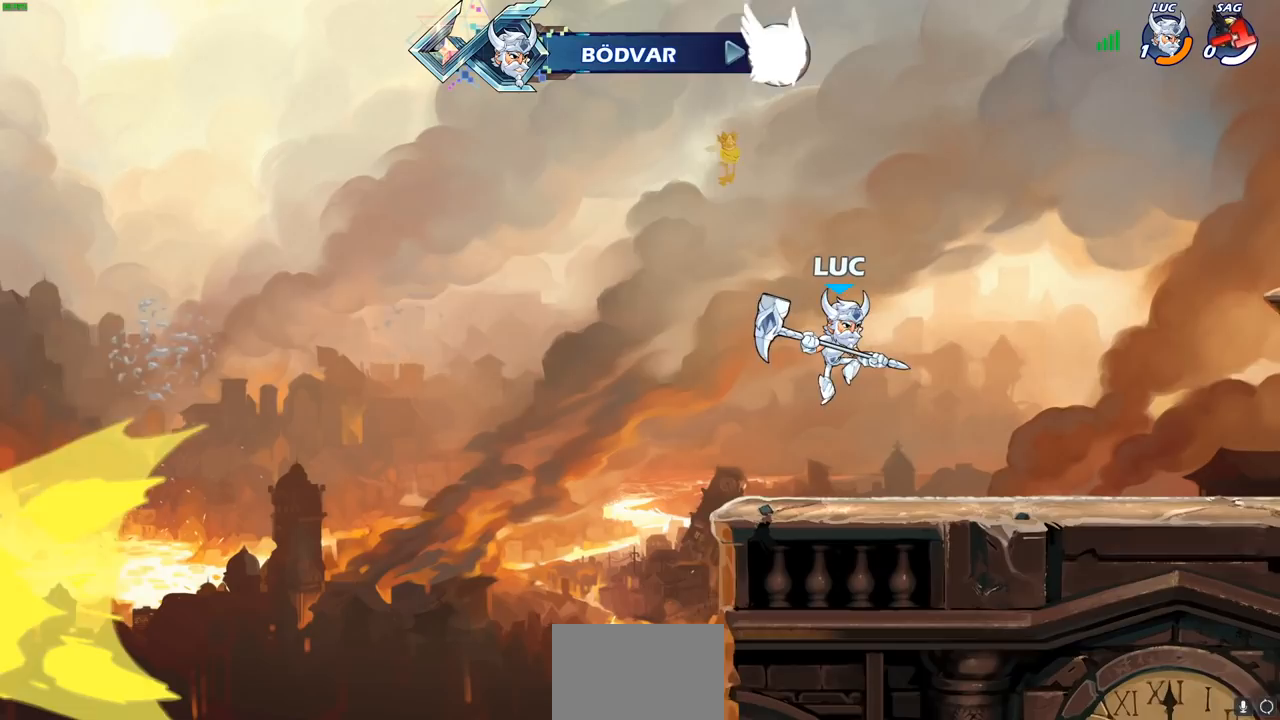
{"buttons": [], "left_stick": "center", "right_stick": "center", "events": [[17, "left_stick", "center"]]}
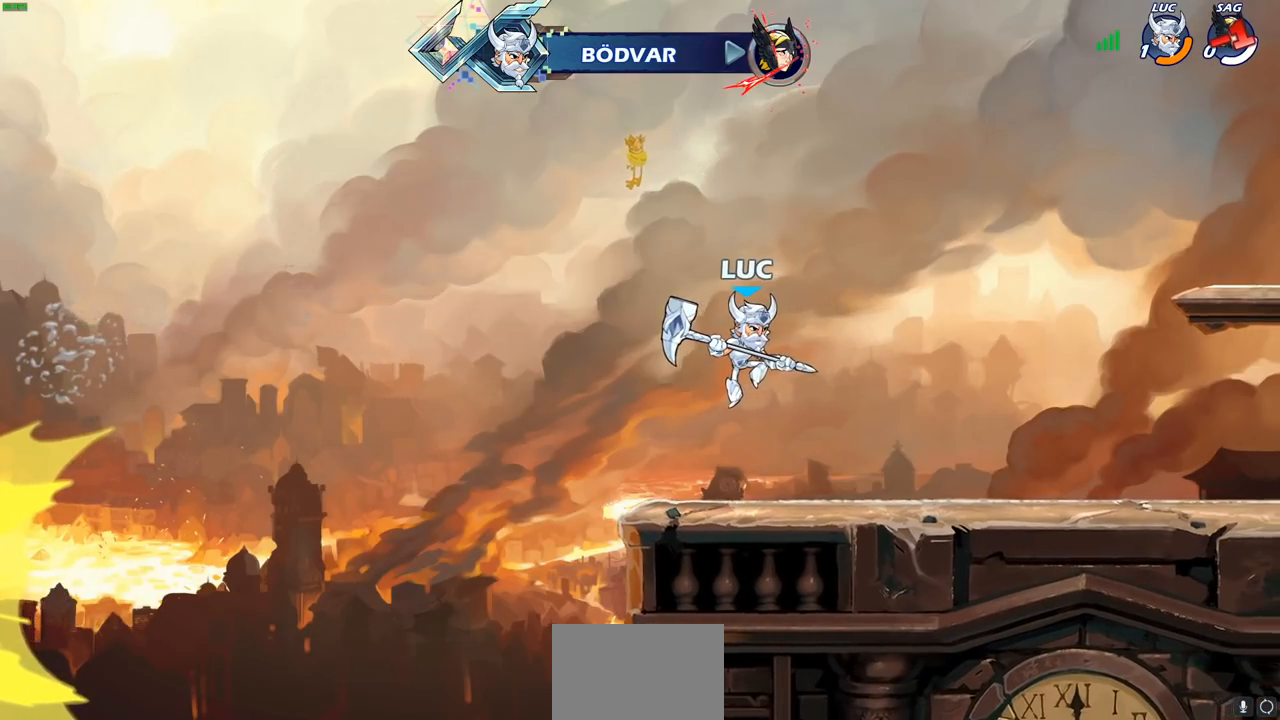
{"buttons": [], "left_stick": "center", "right_stick": "center", "events": []}
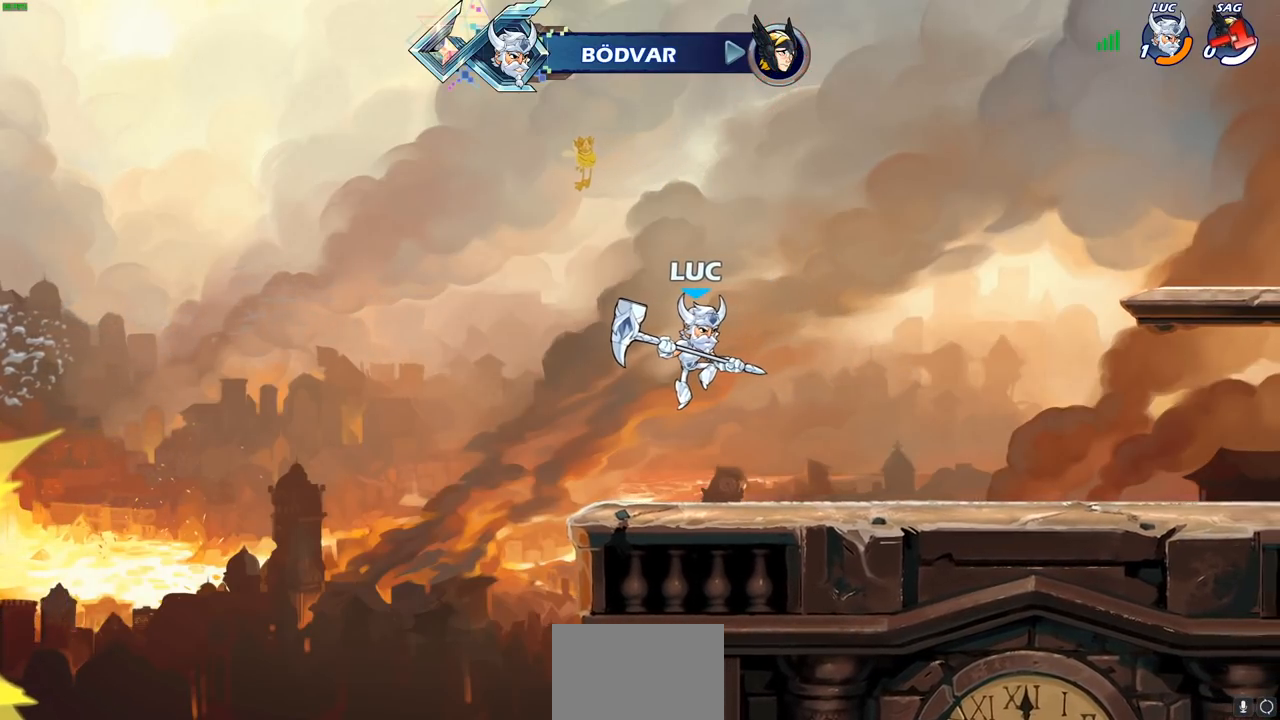
{"buttons": [], "left_stick": "center", "right_stick": "center", "events": []}
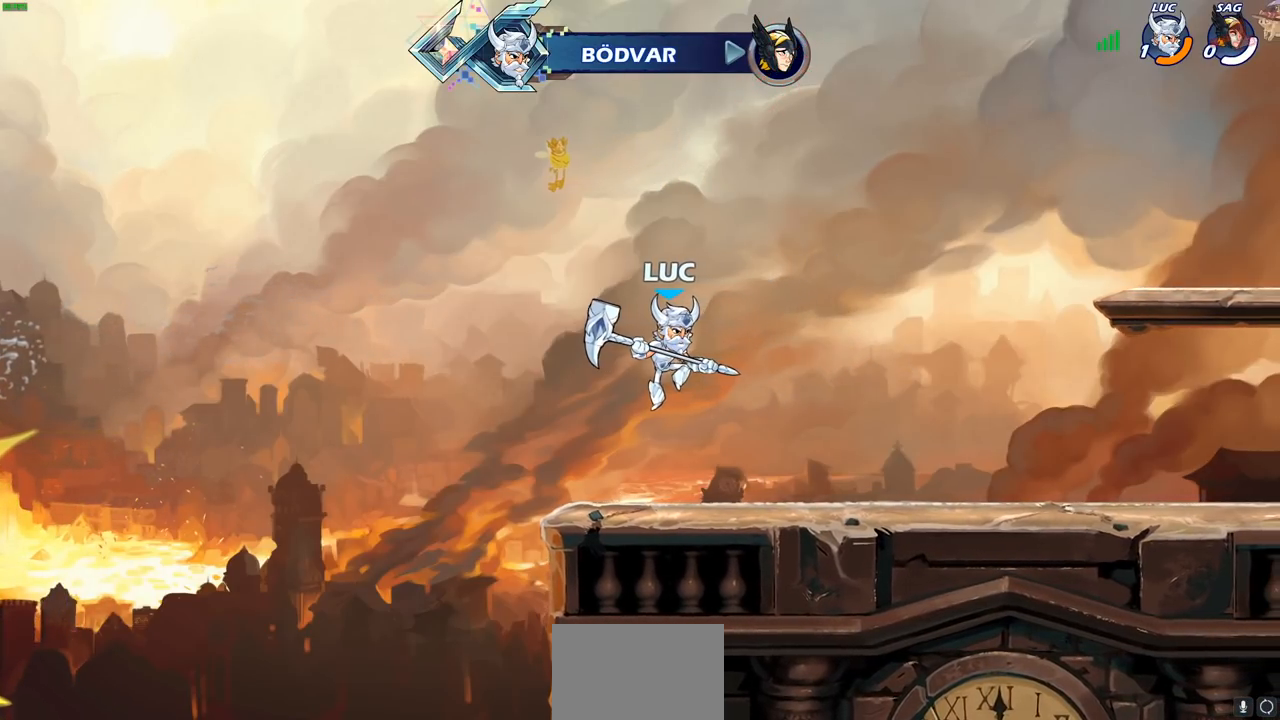
{"buttons": [], "left_stick": "center", "right_stick": "center", "events": []}
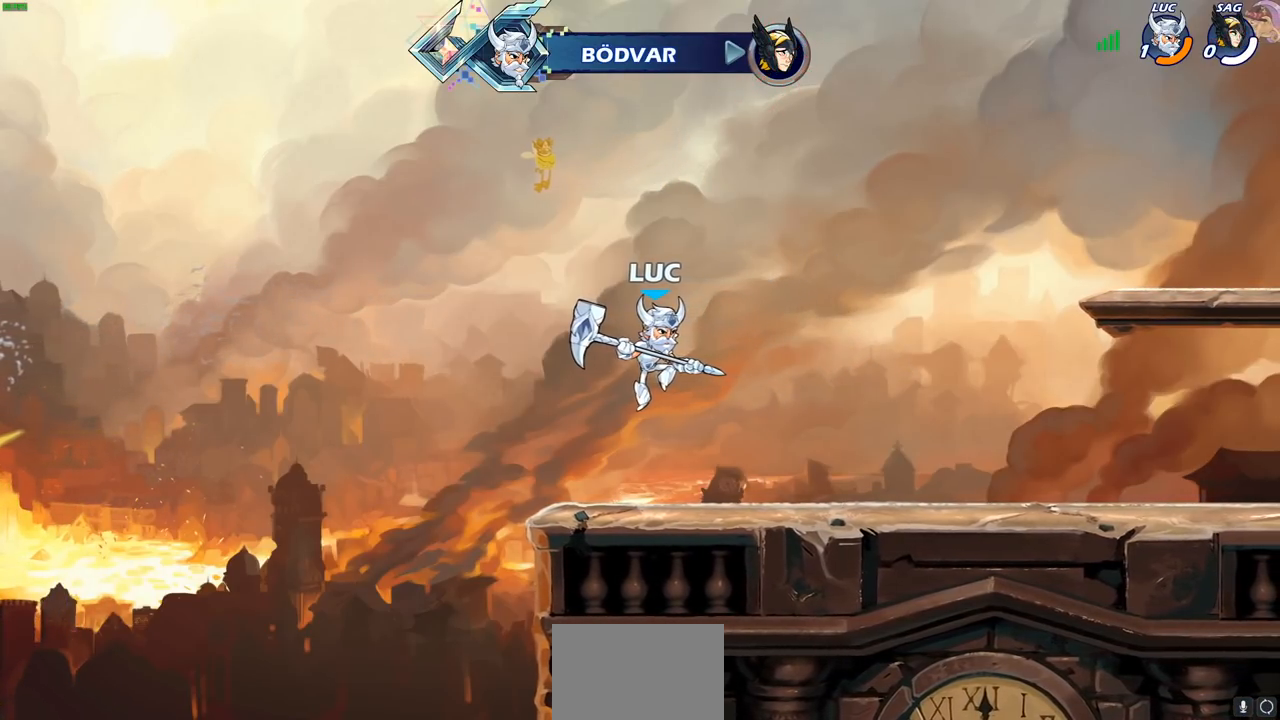
{"buttons": [], "left_stick": "center", "right_stick": "center", "events": []}
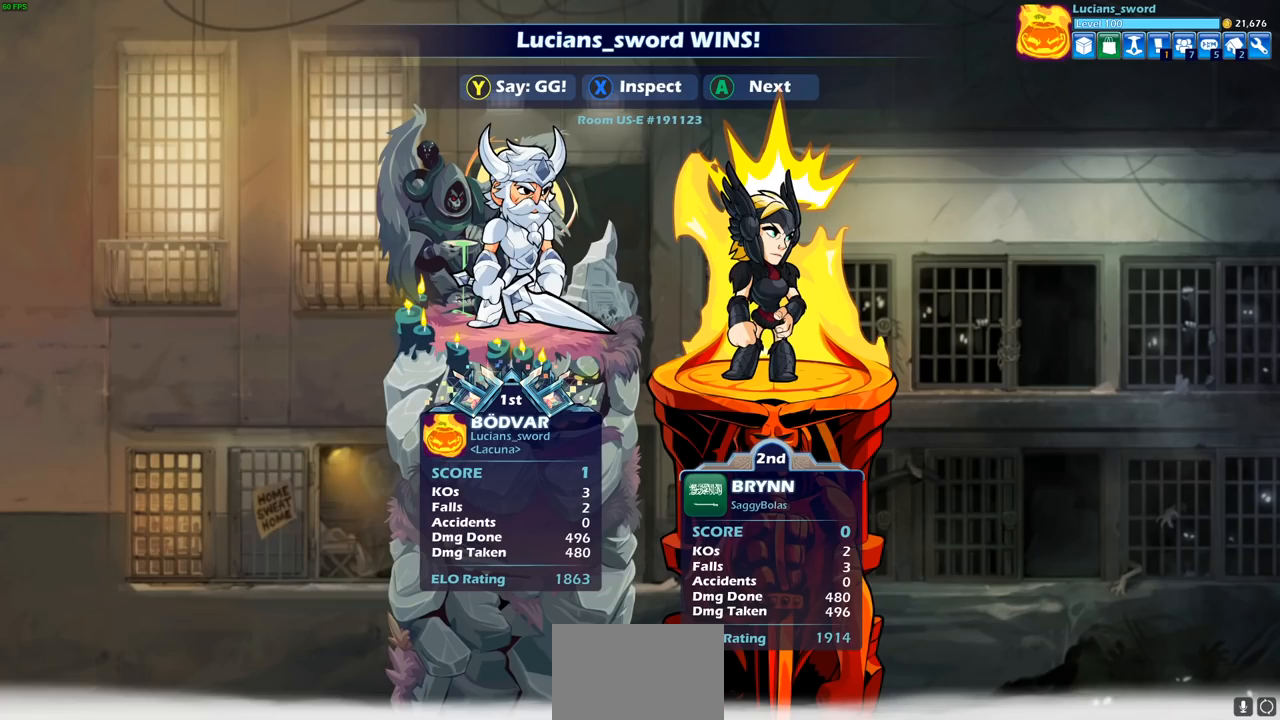
{"buttons": [], "left_stick": "center", "right_stick": "center", "events": []}
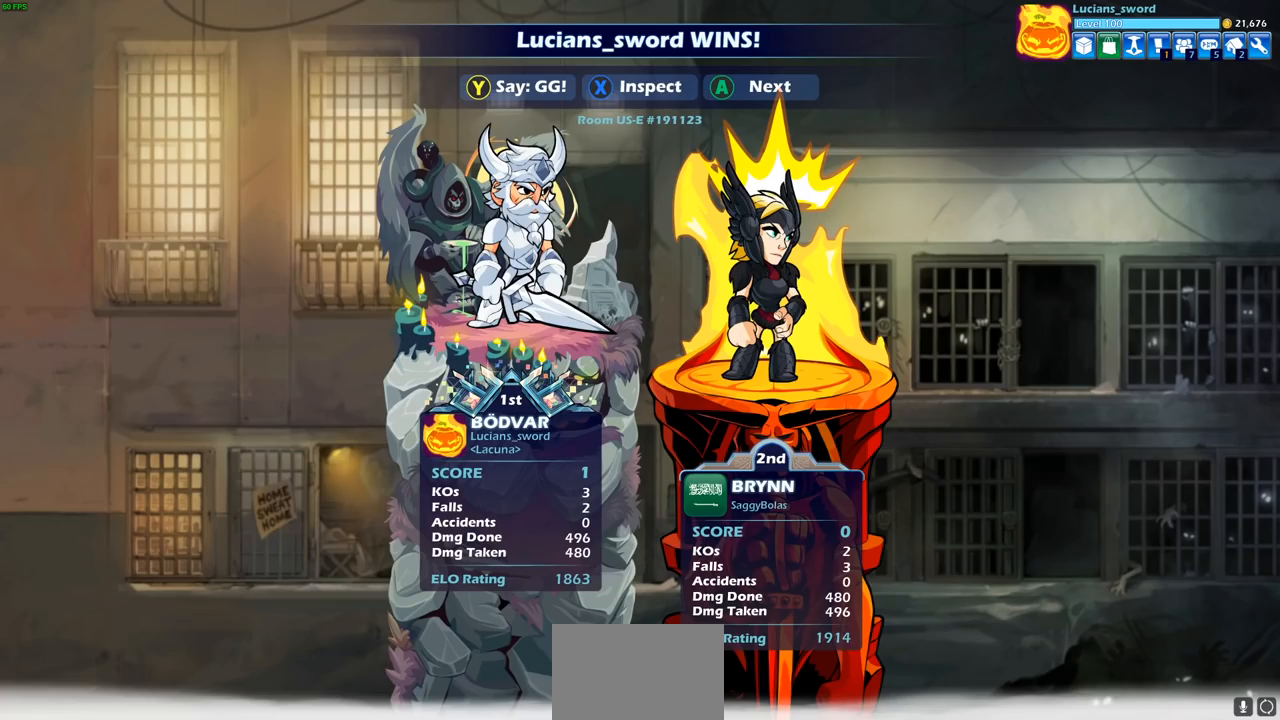
{"buttons": [], "left_stick": "center", "right_stick": "center", "events": []}
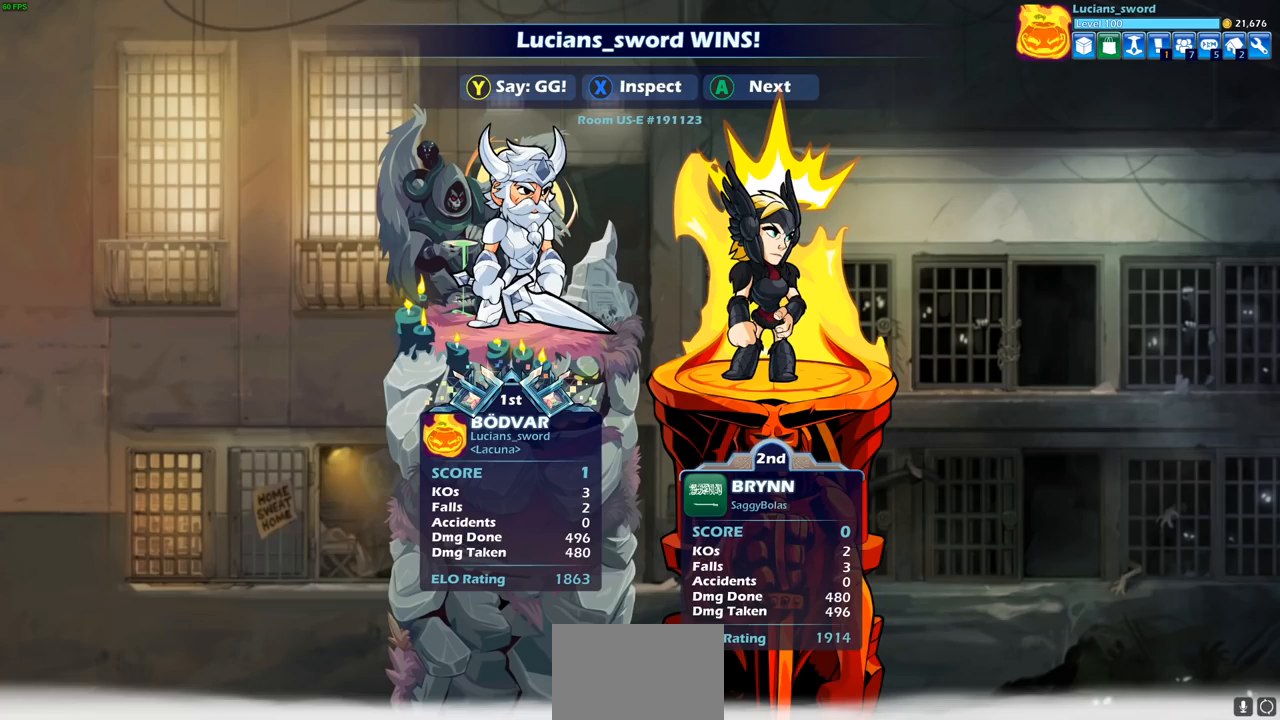
{"buttons": [], "left_stick": "center", "right_stick": "center", "events": []}
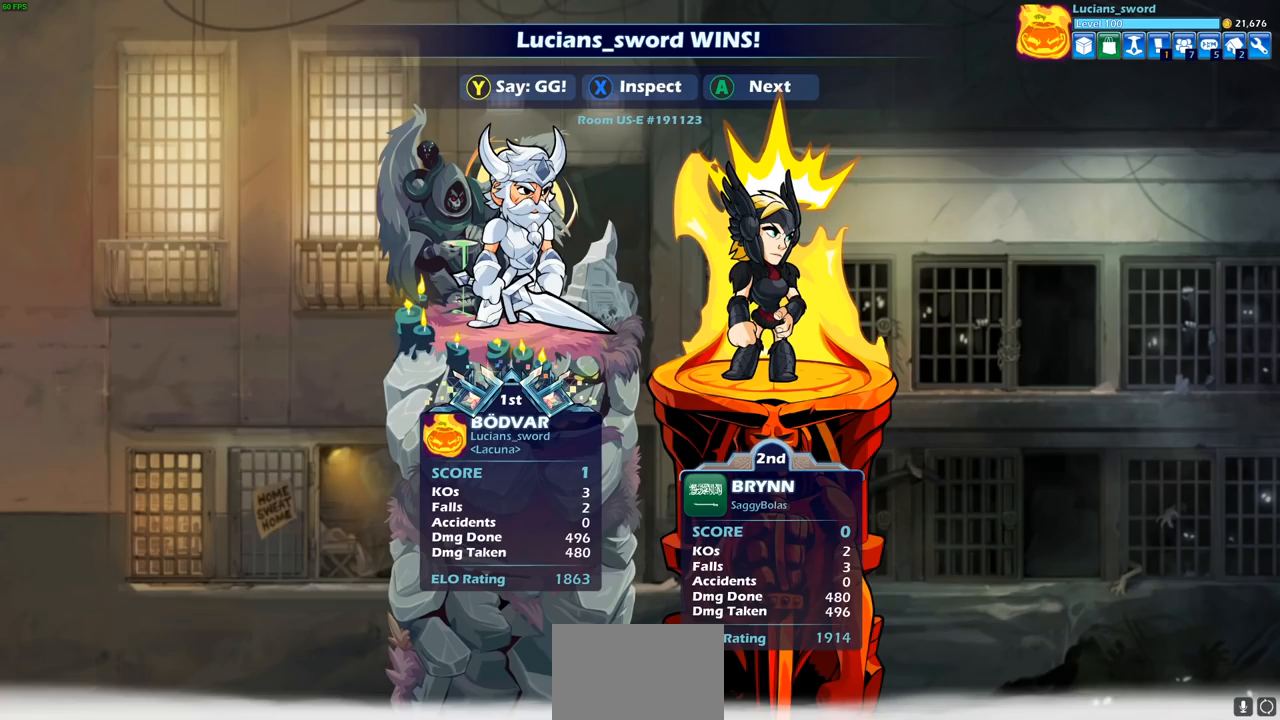
{"buttons": [], "left_stick": "center", "right_stick": "center", "events": []}
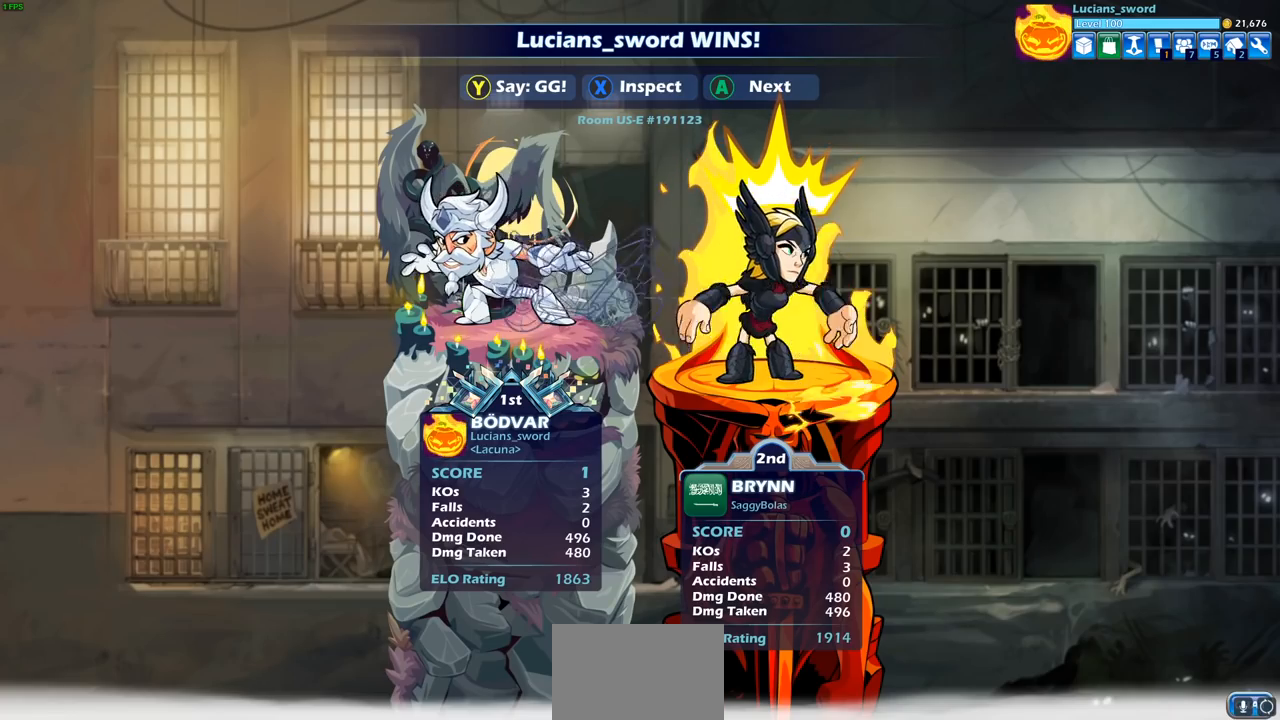
{"buttons": [], "left_stick": "center", "right_stick": "center", "events": []}
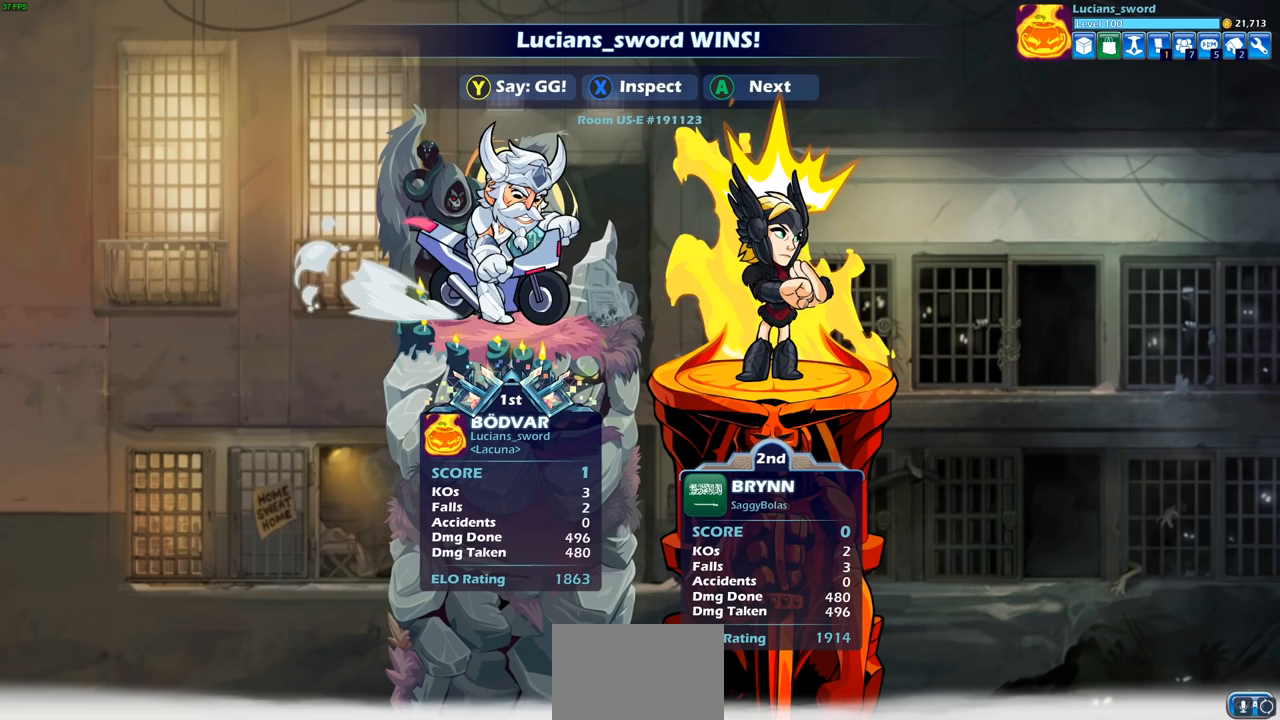
{"buttons": ["TRIANGLE"], "left_stick": "center", "right_stick": "center", "events": [[250, "TRIANGLE", "down"], [317, "TRIANGLE", "up"], [417, "TRIANGLE", "down"]]}
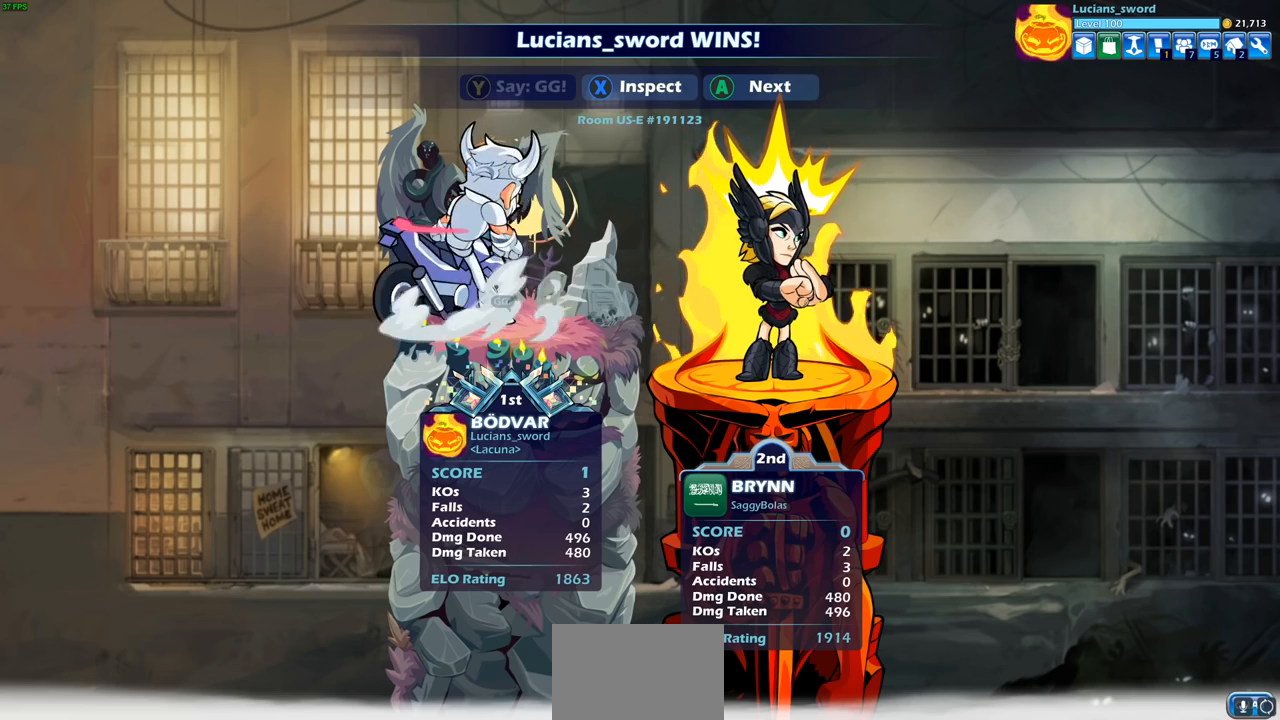
{"buttons": [], "left_stick": "center", "right_stick": "center", "events": [[17, "TRIANGLE", "up"], [117, "TRIANGLE", "down"], [200, "TRIANGLE", "up"]]}
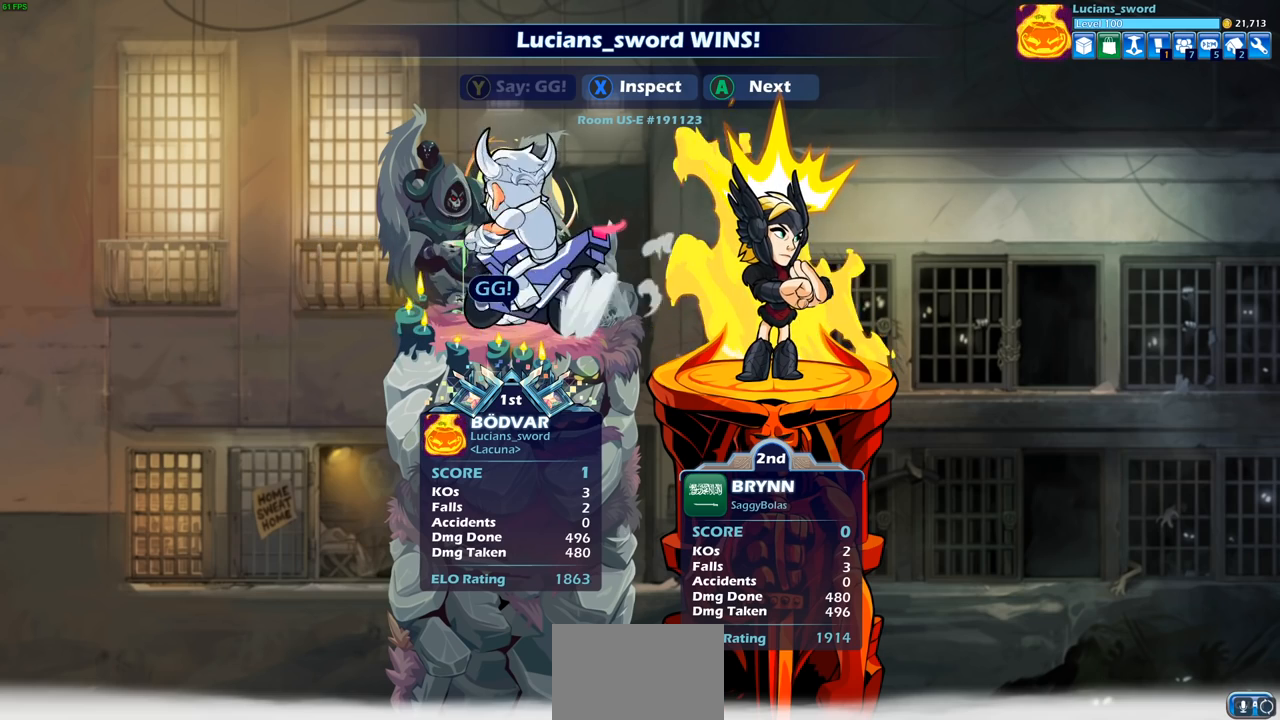
{"buttons": [], "left_stick": "center", "right_stick": "center", "events": []}
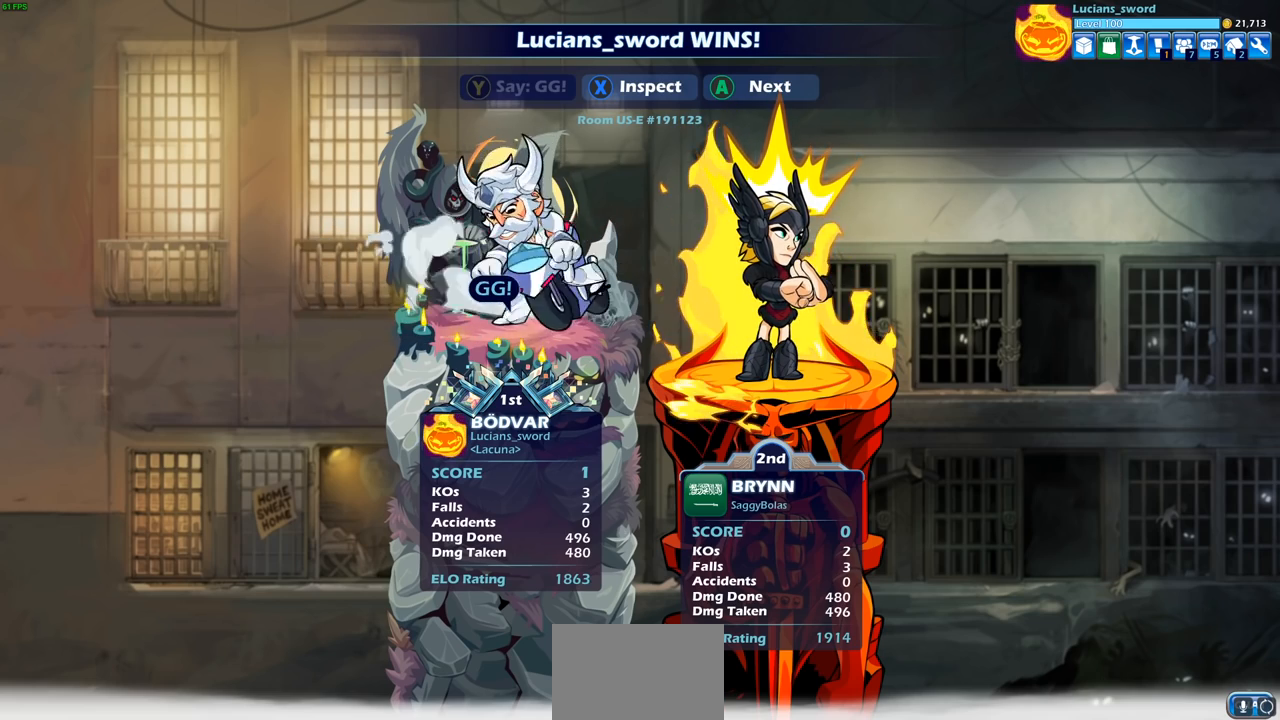
{"buttons": [], "left_stick": "center", "right_stick": "center", "events": []}